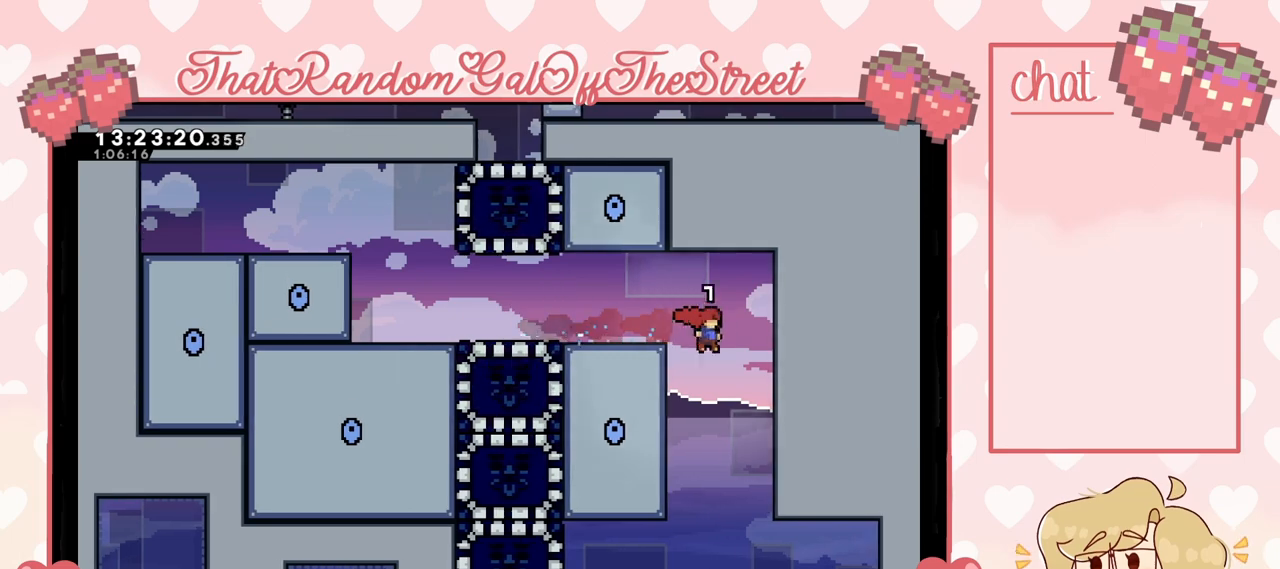
Gameplay with a controller (Xbox layout); each line is a JSON object with the inputs held at the frame after it. "events" lists button and stick changes between this image and that frame as [ms after this image, input, new state], when the widget could be followed in between.
{"buttons": [], "left_stick": "center", "right_stick": "center", "events": [[267, "START", "down"], [333, "DPAD_DOWN", "down"], [333, "START", "up"], [433, "DPAD_DOWN", "up"]]}
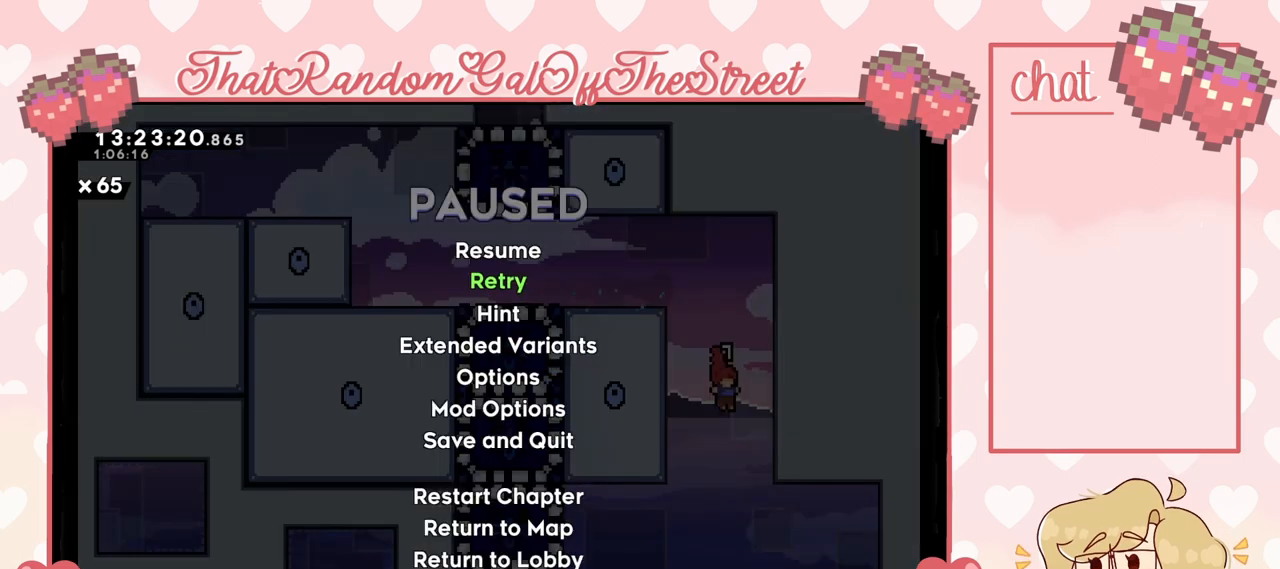
{"buttons": [], "left_stick": "center", "right_stick": "center", "events": [[67, "A", "down"], [200, "A", "up"]]}
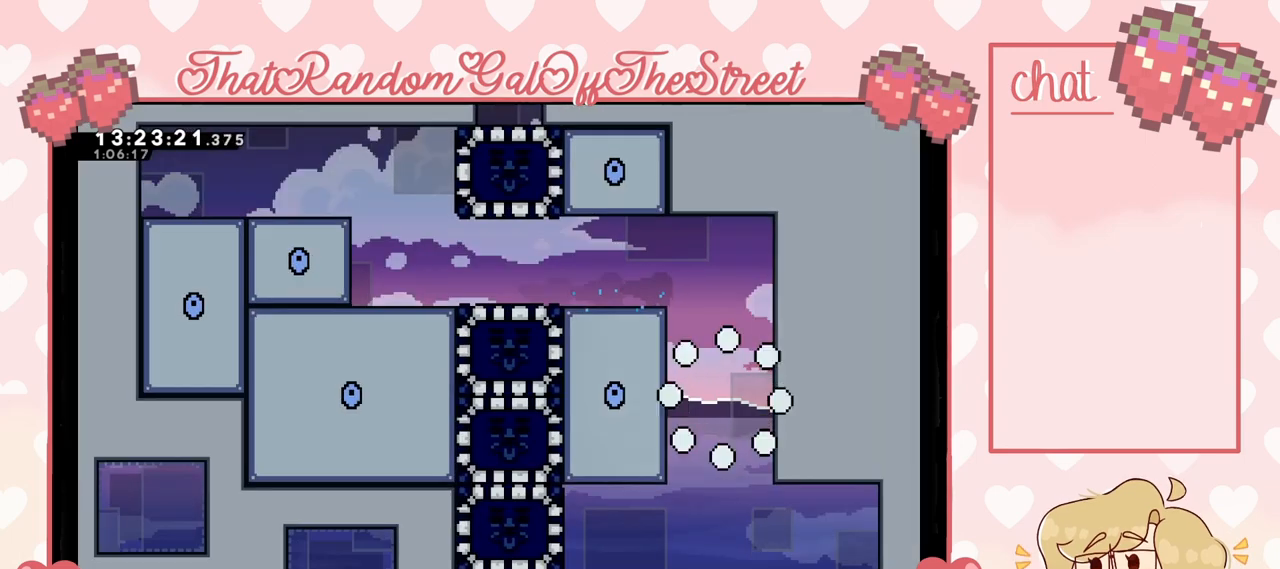
{"buttons": [], "left_stick": "center", "right_stick": "center", "events": []}
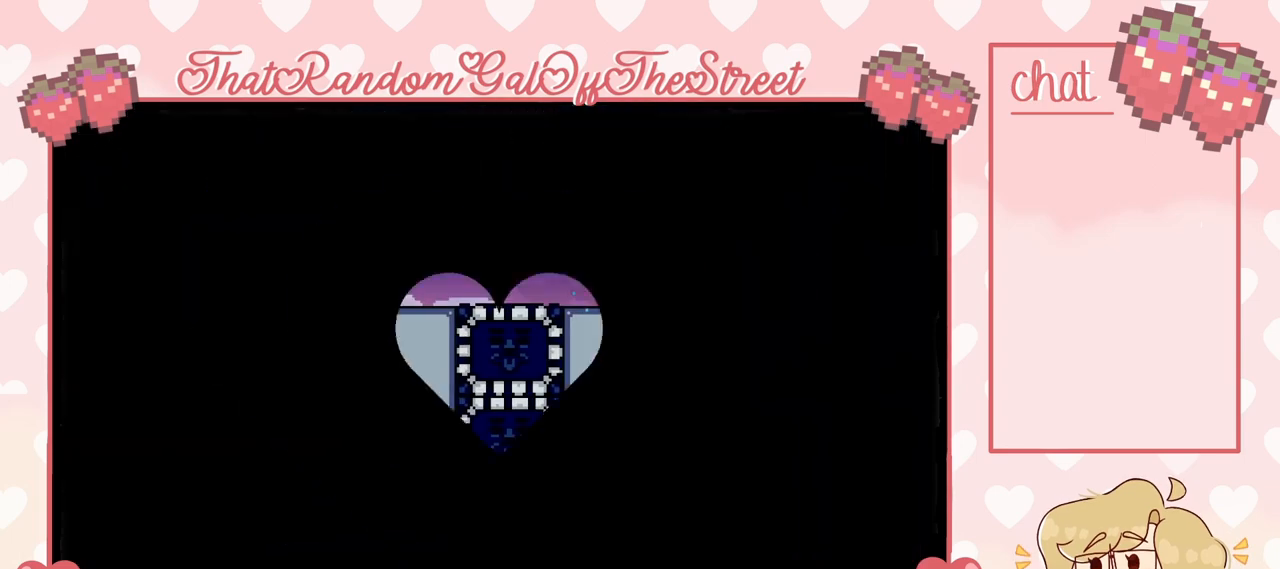
{"buttons": [], "left_stick": "center", "right_stick": "center", "events": []}
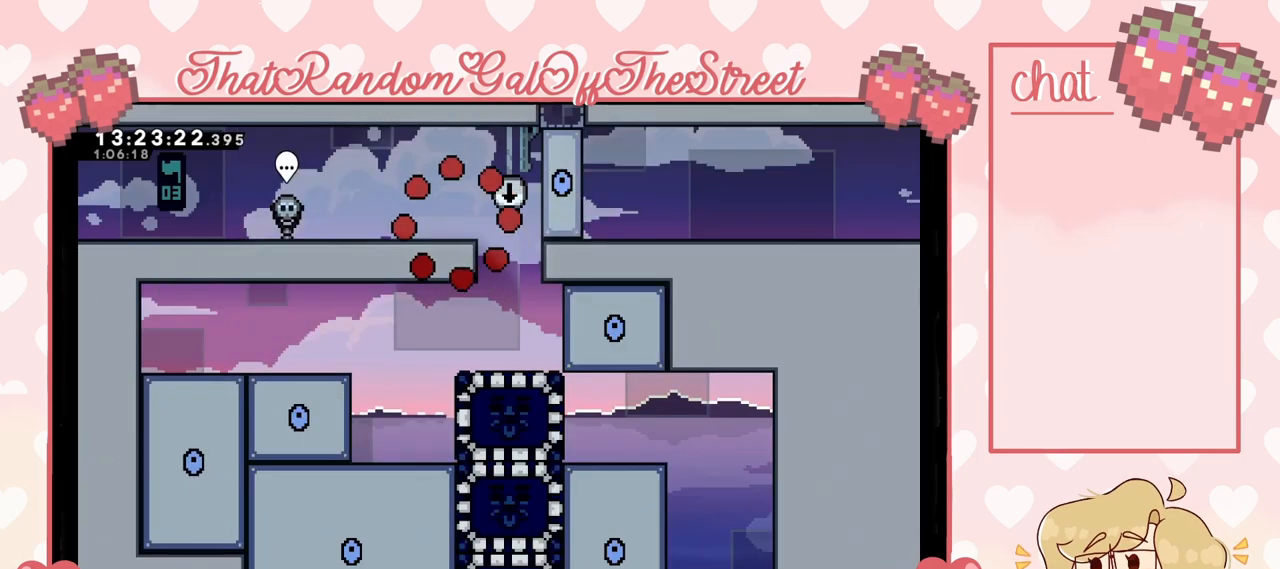
{"buttons": ["DPAD_RIGHT"], "left_stick": "center", "right_stick": "center", "events": [[433, "DPAD_RIGHT", "down"]]}
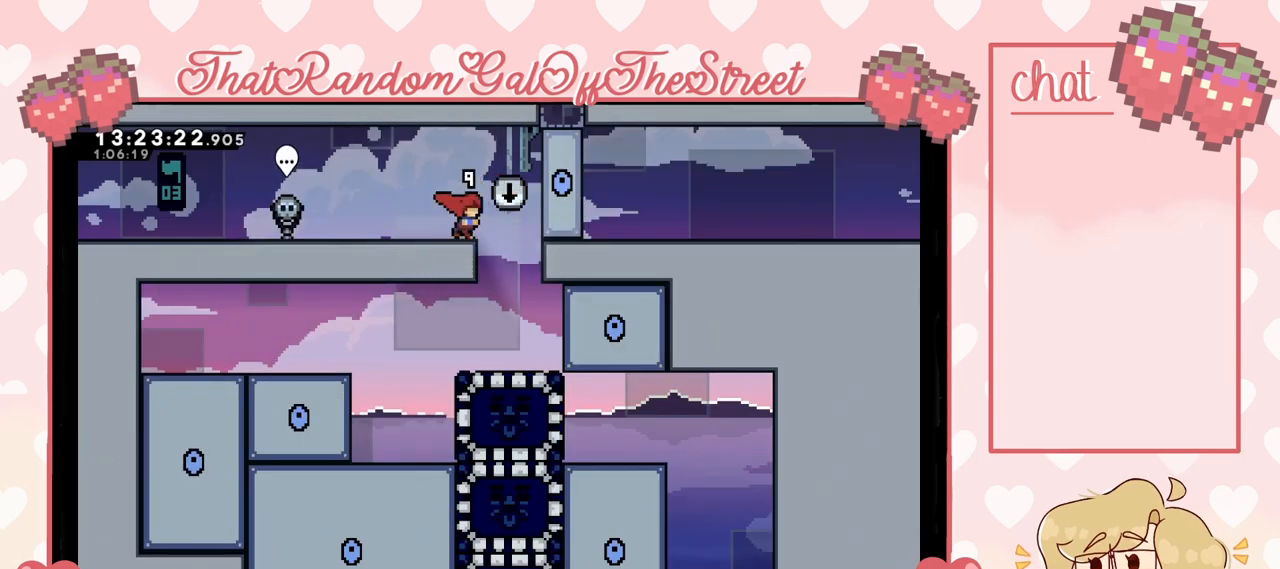
{"buttons": ["X", "DPAD_DOWN"], "left_stick": "center", "right_stick": "center", "events": [[200, "DPAD_RIGHT", "up"], [433, "DPAD_DOWN", "down"], [467, "X", "down"]]}
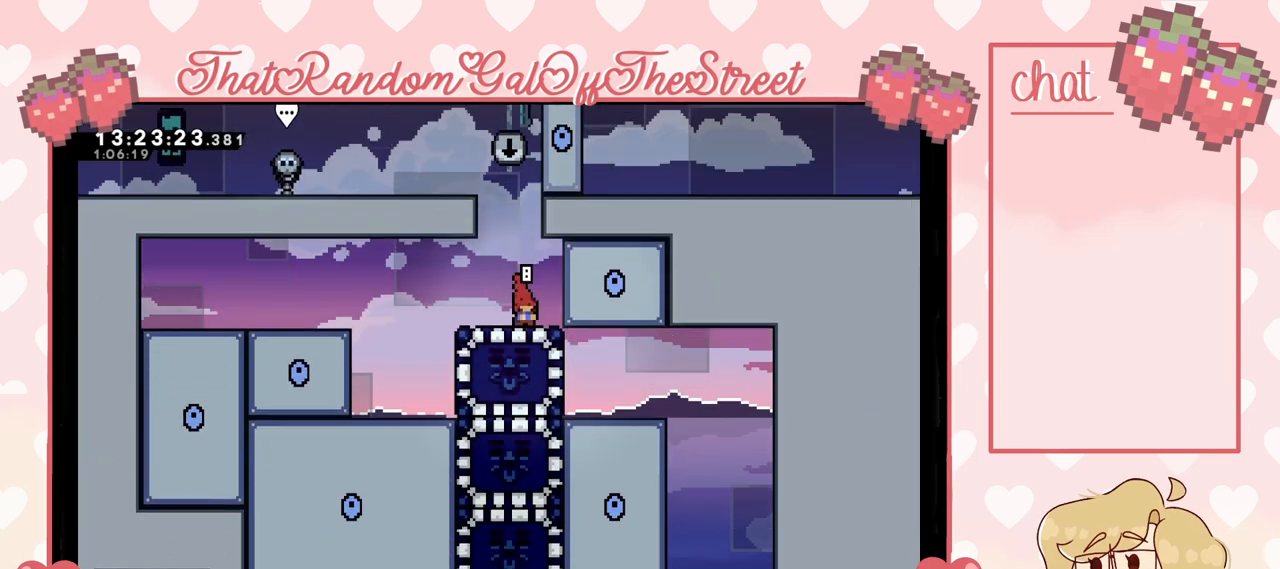
{"buttons": ["DPAD_LEFT"], "left_stick": "center", "right_stick": "center", "events": [[100, "DPAD_DOWN", "up"], [100, "X", "up"], [400, "DPAD_LEFT", "down"]]}
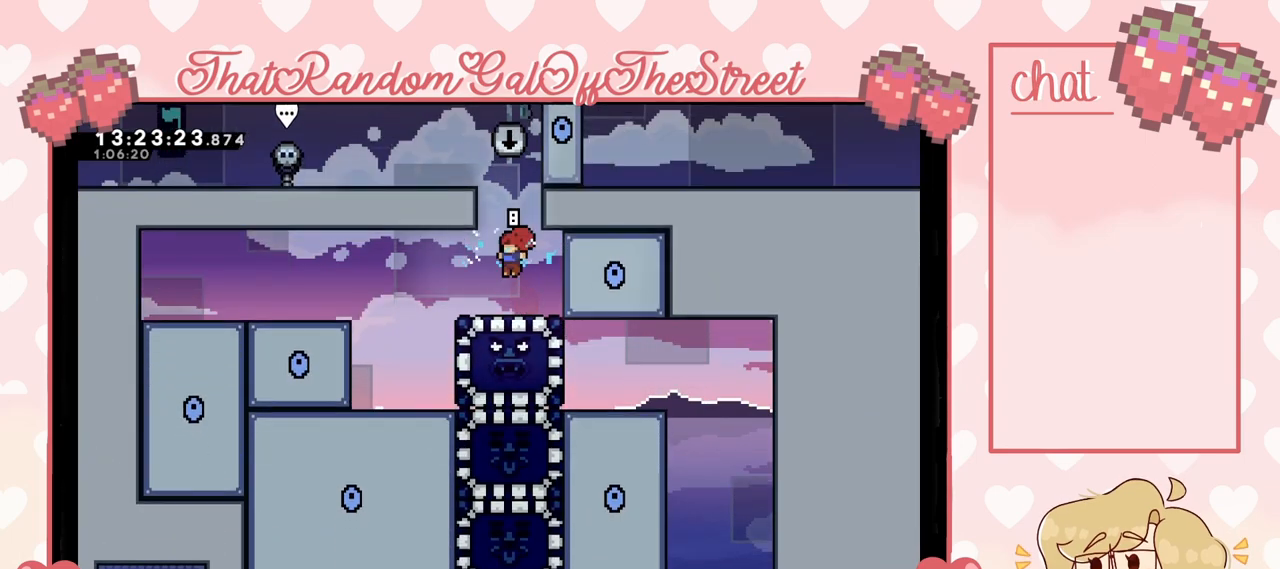
{"buttons": [], "left_stick": "center", "right_stick": "center", "events": [[400, "DPAD_LEFT", "up"]]}
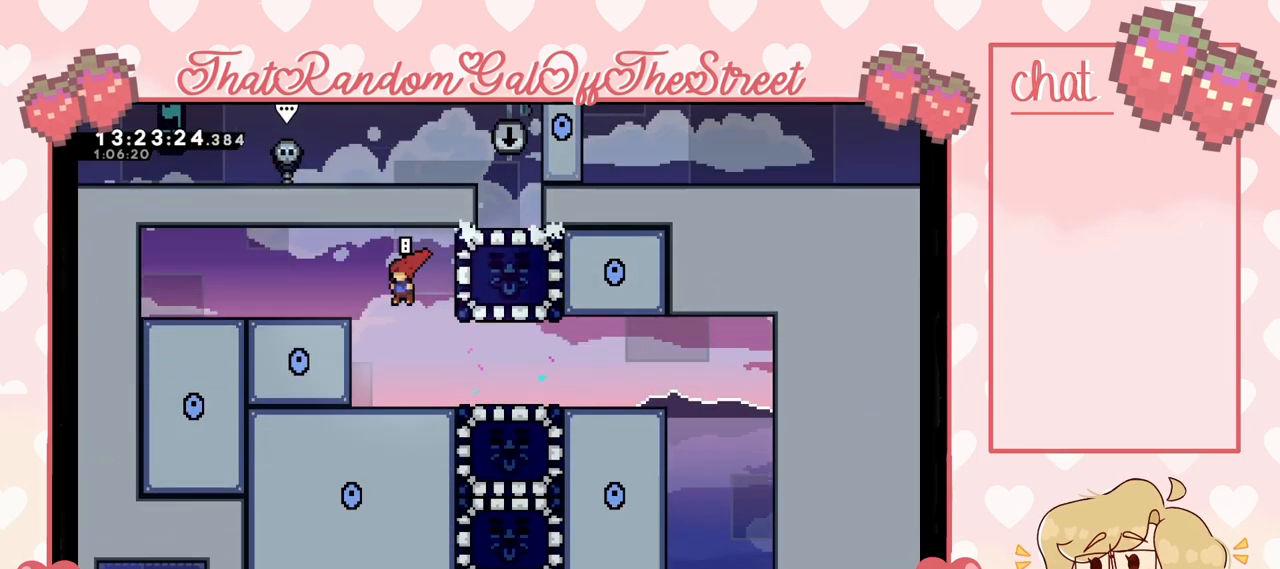
{"buttons": ["DPAD_RIGHT"], "left_stick": "center", "right_stick": "center", "events": [[367, "DPAD_RIGHT", "down"]]}
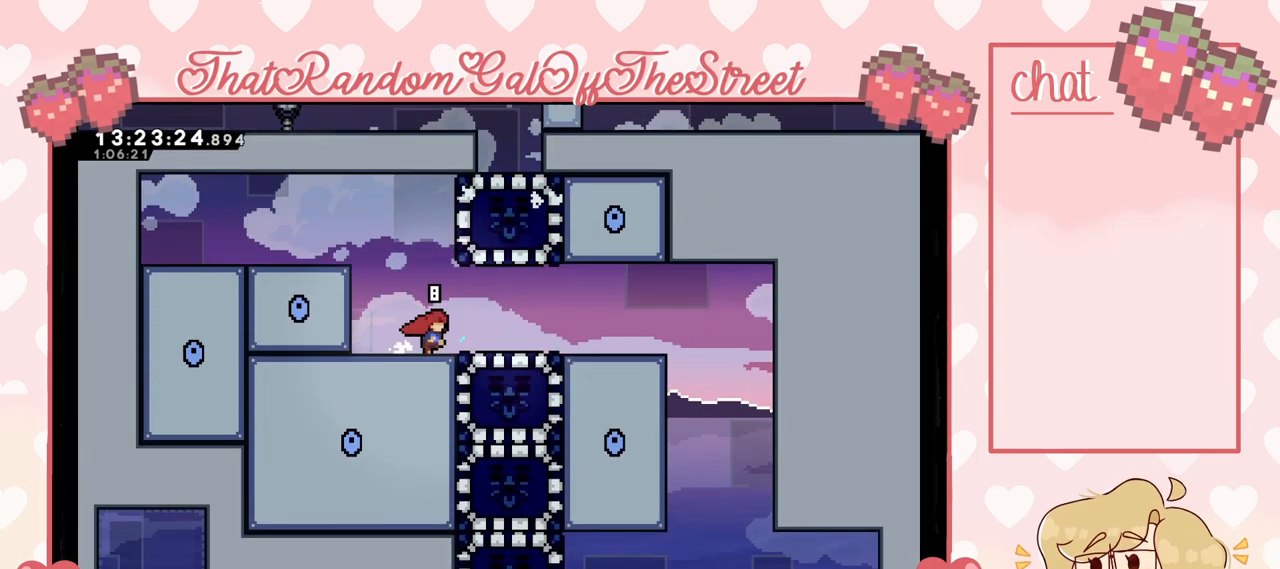
{"buttons": [], "left_stick": "center", "right_stick": "center", "events": [[300, "DPAD_RIGHT", "up"]]}
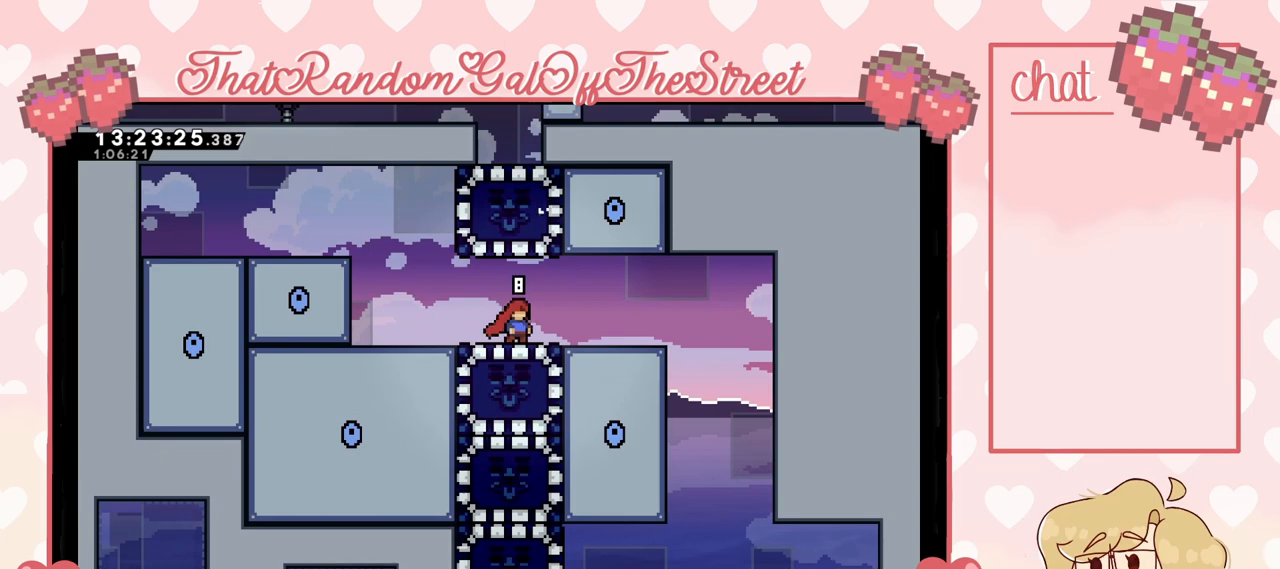
{"buttons": [], "left_stick": "center", "right_stick": "center", "events": []}
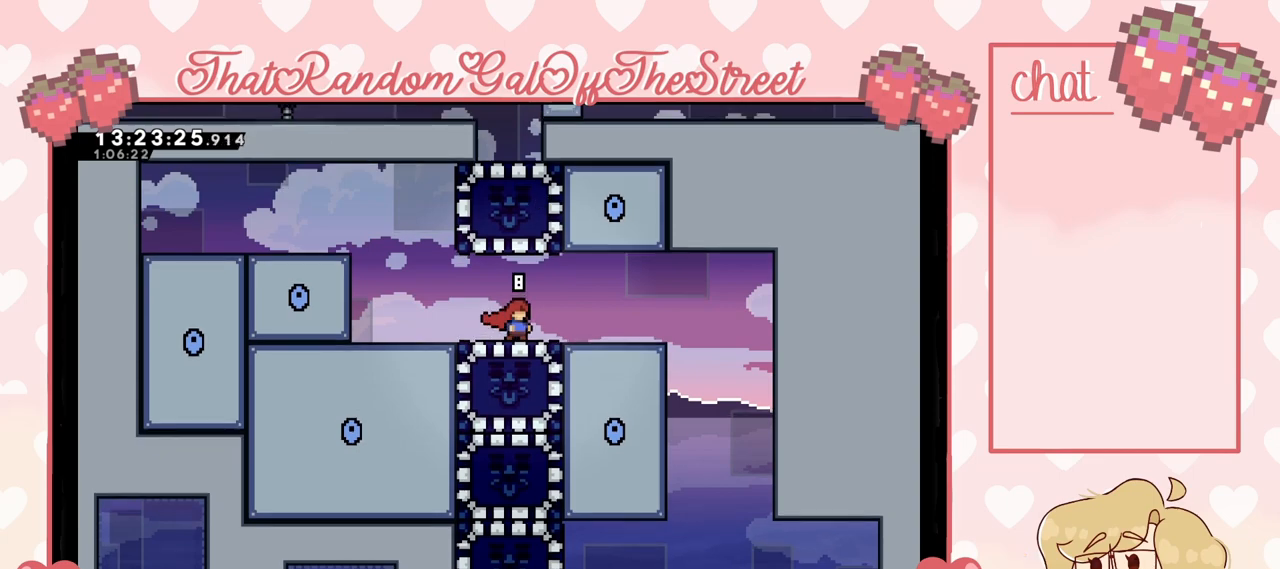
{"buttons": [], "left_stick": "center", "right_stick": "center", "events": []}
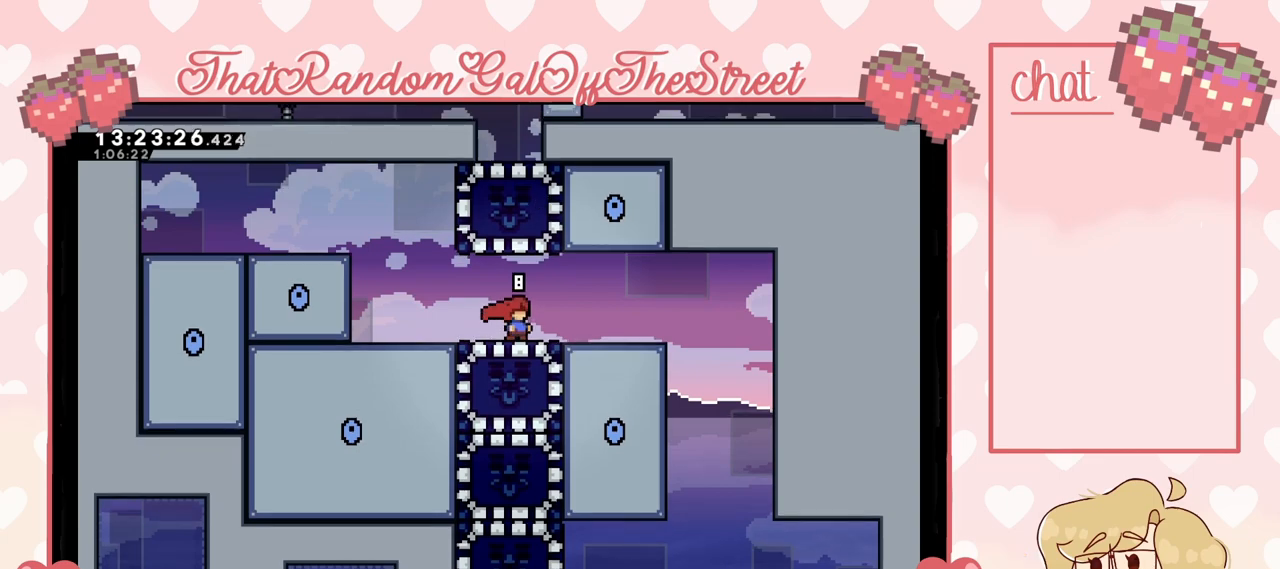
{"buttons": ["DPAD_RIGHT"], "left_stick": "center", "right_stick": "center", "events": [[400, "DPAD_RIGHT", "down"]]}
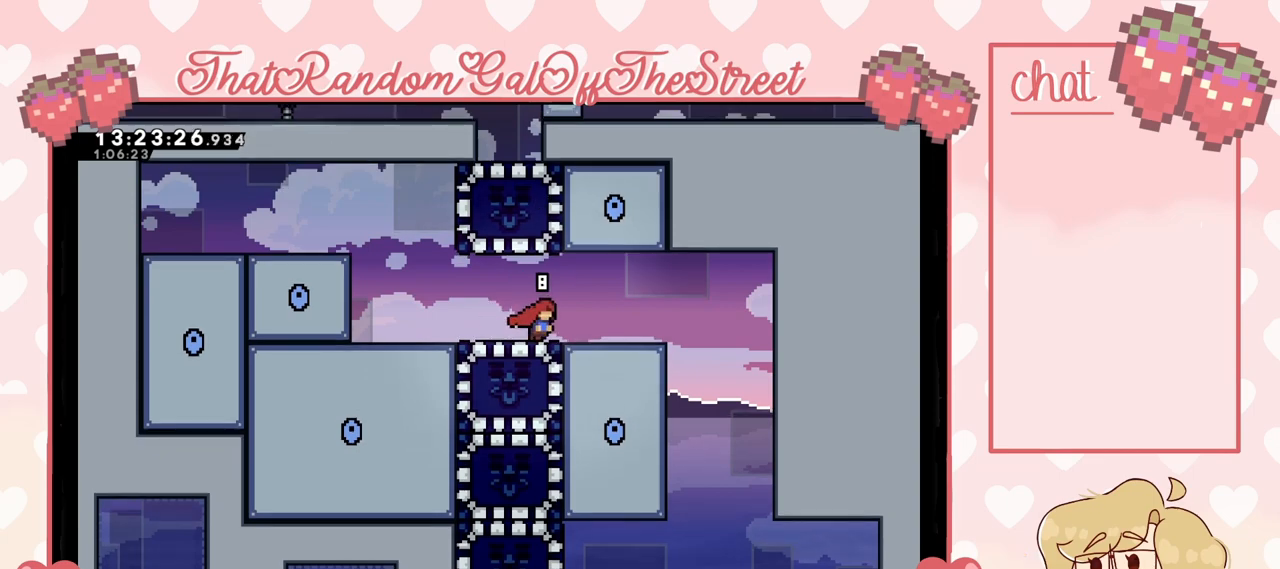
{"buttons": [], "left_stick": "center", "right_stick": "center", "events": [[167, "DPAD_RIGHT", "up"], [333, "DPAD_LEFT", "down"], [500, "DPAD_LEFT", "up"]]}
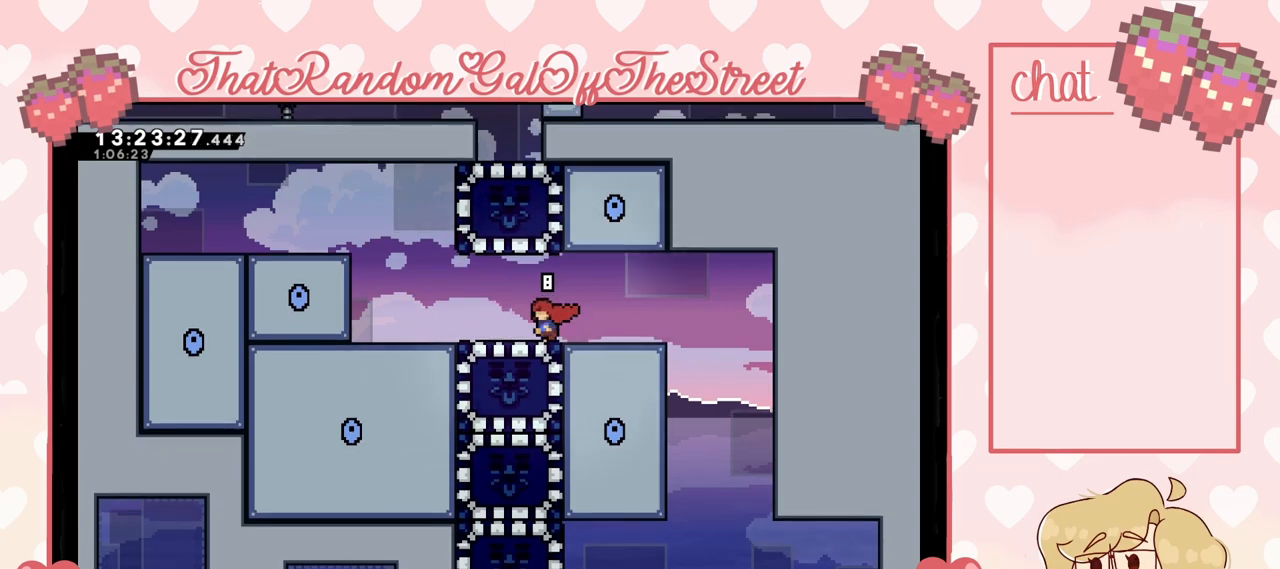
{"buttons": [], "left_stick": "center", "right_stick": "center", "events": [[333, "DPAD_DOWN", "down"], [367, "X", "down"], [433, "DPAD_DOWN", "up"], [433, "X", "up"]]}
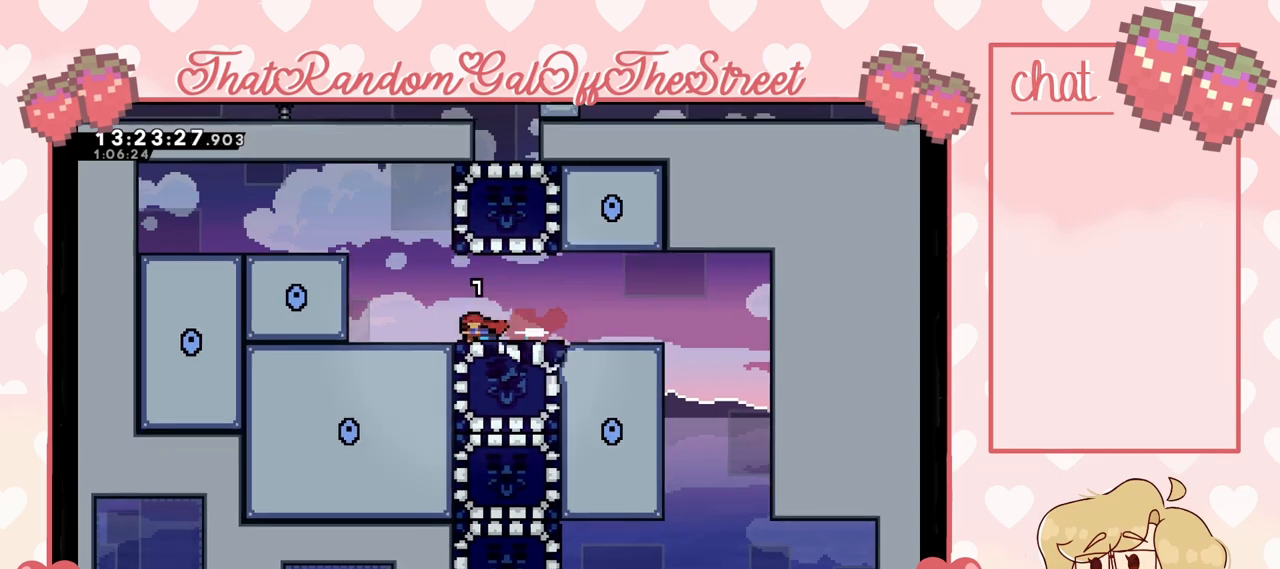
{"buttons": [], "left_stick": "center", "right_stick": "center", "events": [[33, "DPAD_RIGHT", "down"], [367, "DPAD_RIGHT", "up"]]}
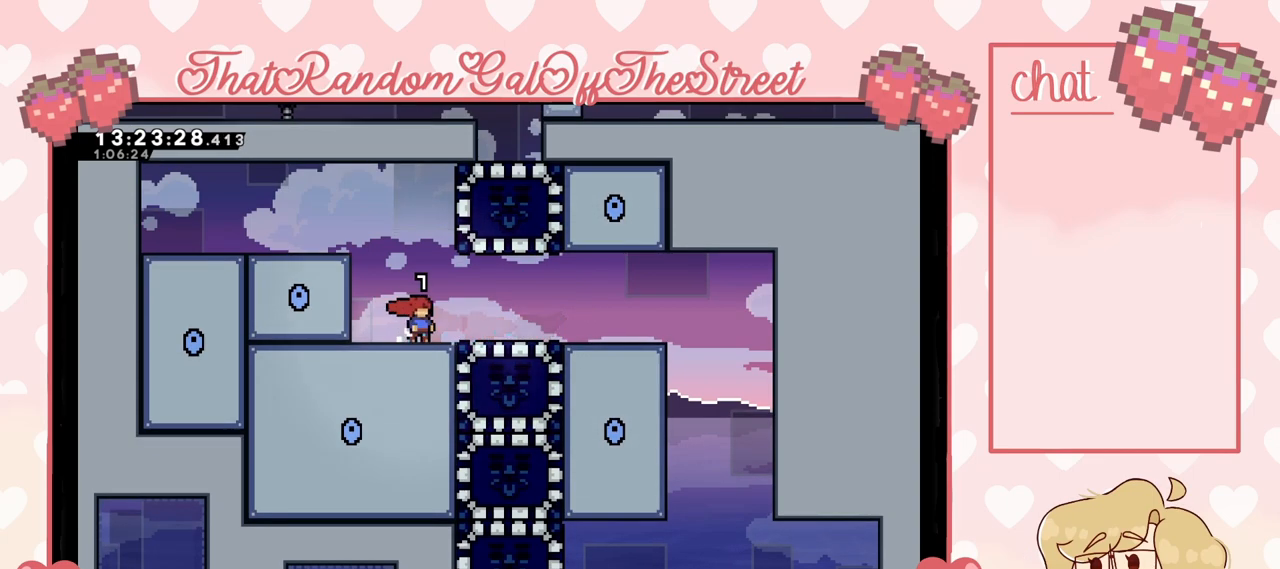
{"buttons": [], "left_stick": "center", "right_stick": "center", "events": [[33, "START", "down"], [100, "DPAD_DOWN", "down"], [100, "START", "up"], [200, "A", "down"], [200, "DPAD_DOWN", "up"], [267, "A", "up"]]}
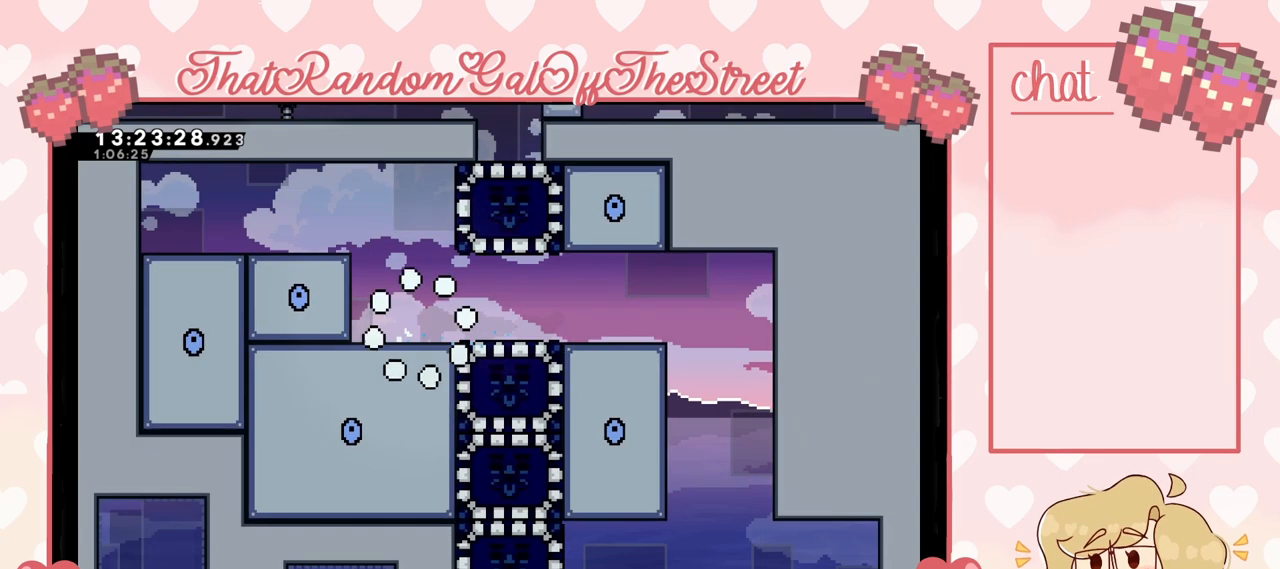
{"buttons": [], "left_stick": "center", "right_stick": "center", "events": []}
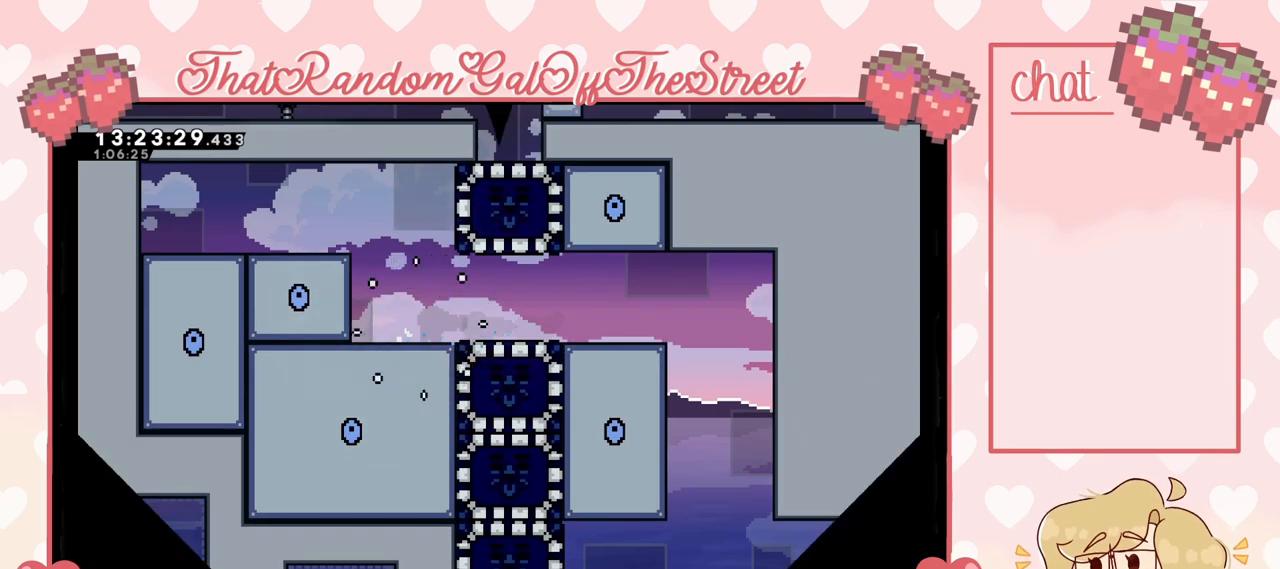
{"buttons": [], "left_stick": "center", "right_stick": "center", "events": []}
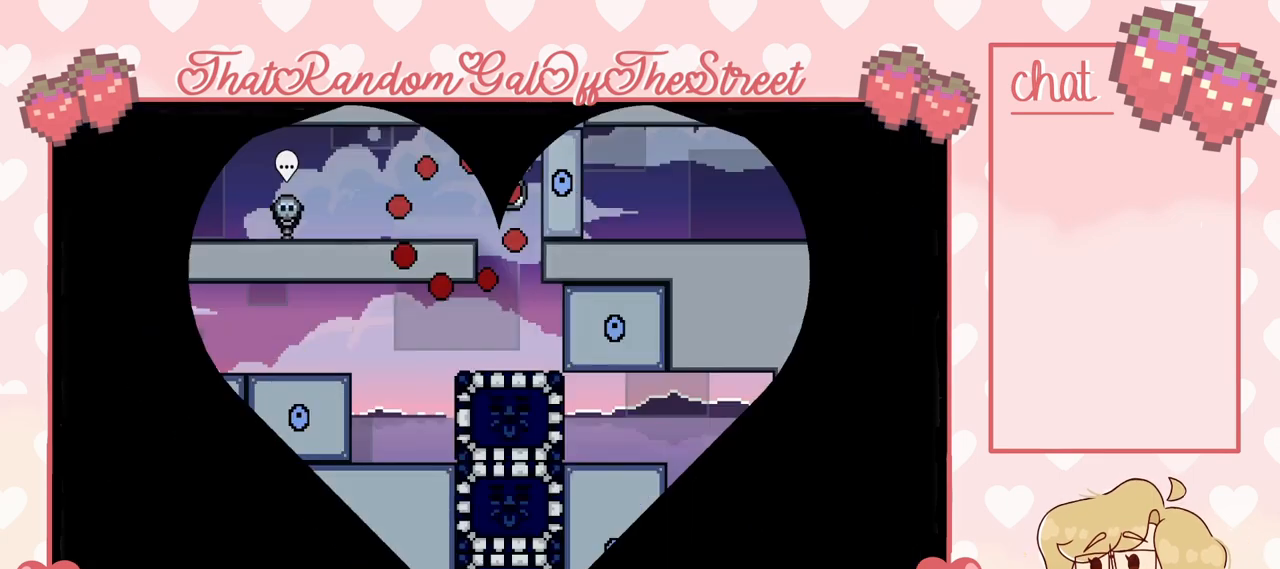
{"buttons": ["DPAD_RIGHT"], "left_stick": "center", "right_stick": "center", "events": [[467, "DPAD_RIGHT", "down"]]}
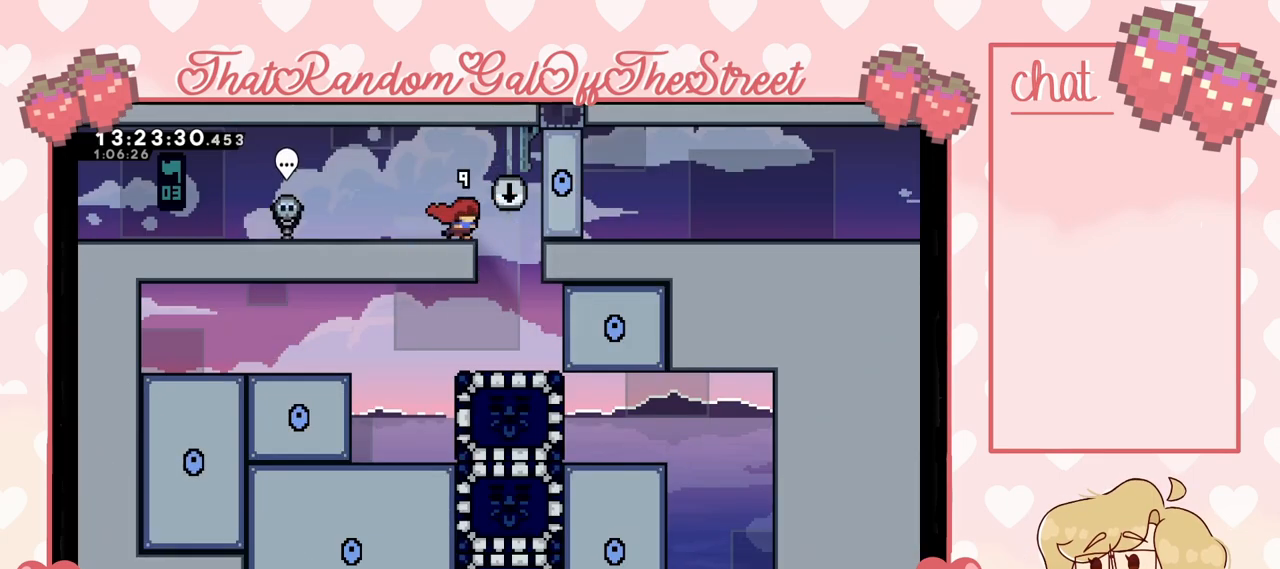
{"buttons": ["DPAD_LEFT"], "left_stick": "center", "right_stick": "center", "events": [[233, "DPAD_RIGHT", "up"], [367, "DPAD_LEFT", "down"]]}
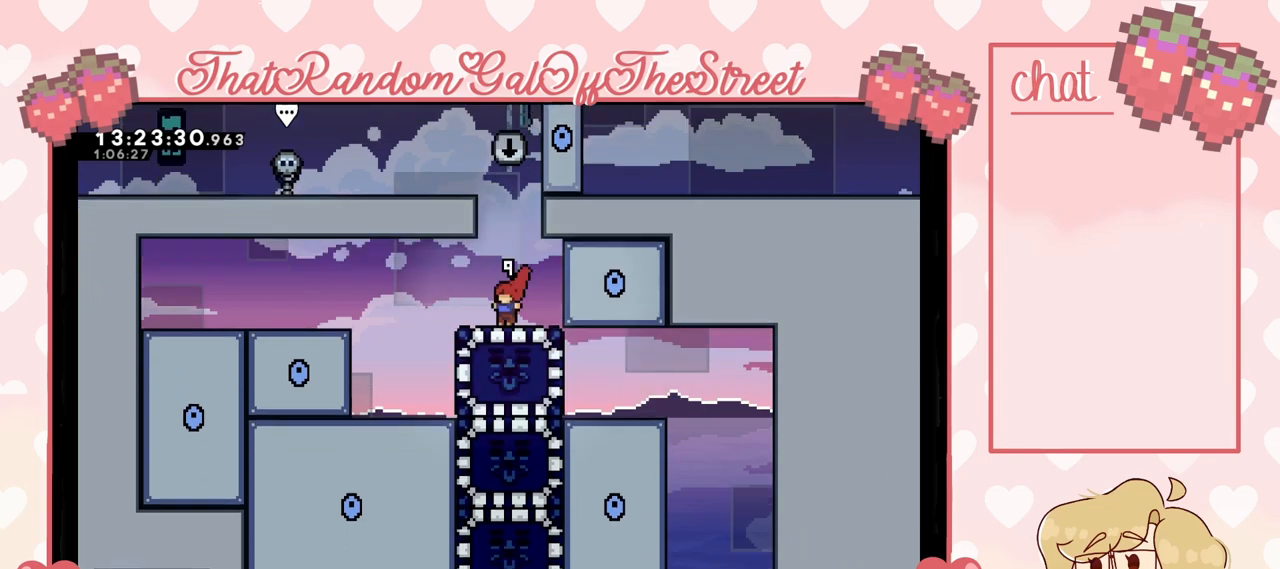
{"buttons": [], "left_stick": "center", "right_stick": "center", "events": [[100, "DPAD_LEFT", "up"]]}
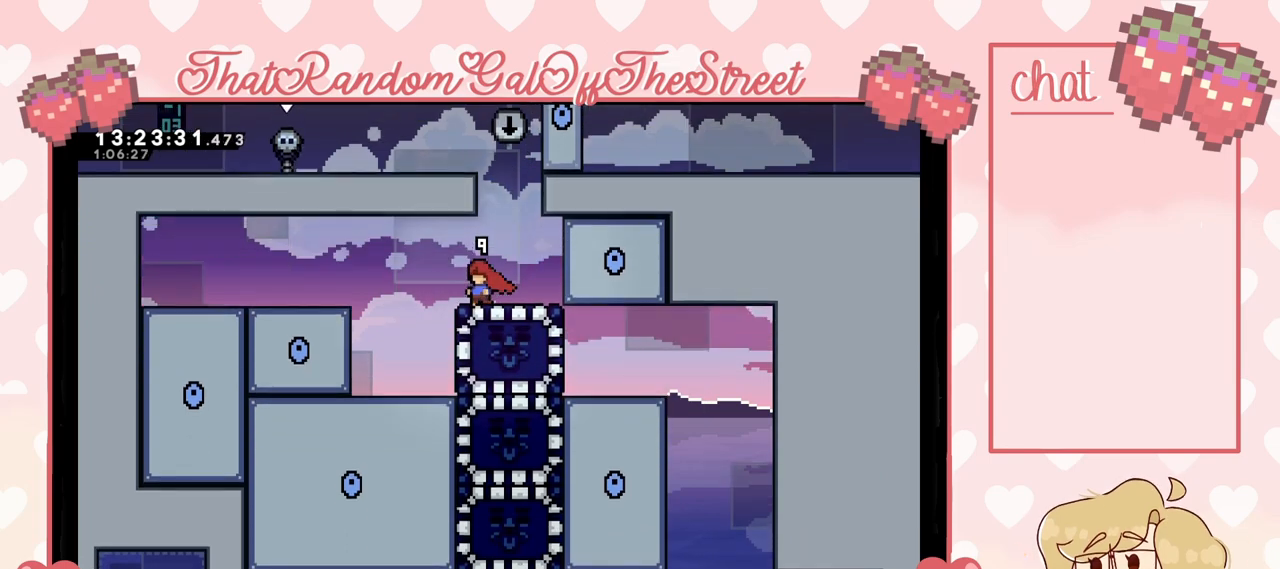
{"buttons": [], "left_stick": "center", "right_stick": "center", "events": [[267, "DPAD_DOWN", "down"], [300, "X", "down"], [433, "X", "up"], [467, "DPAD_DOWN", "up"]]}
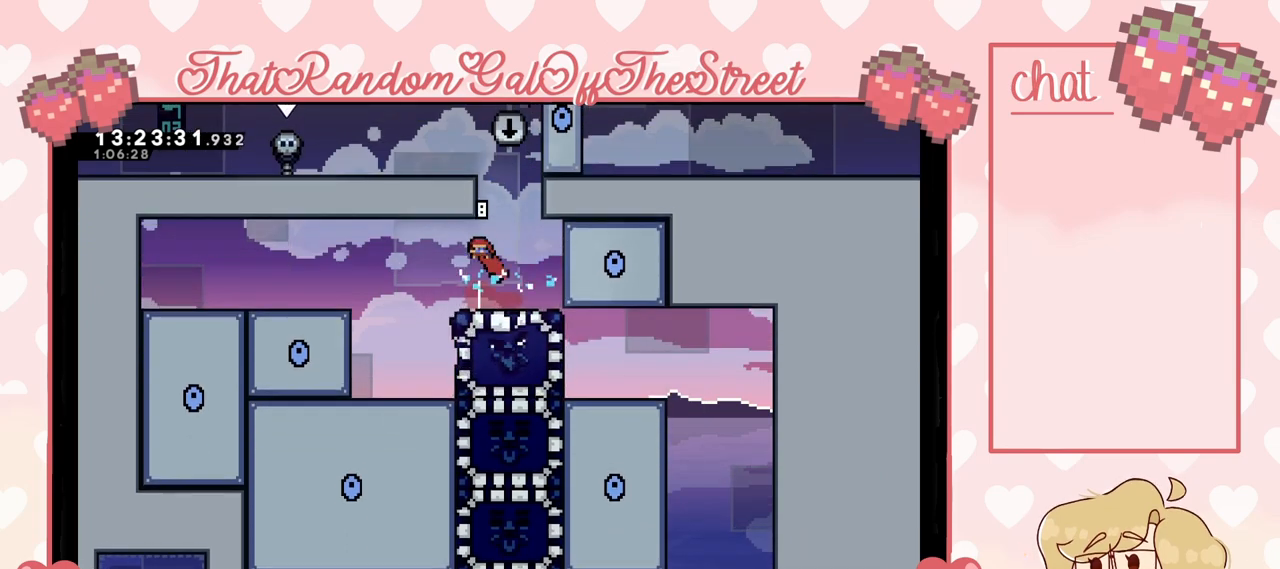
{"buttons": ["DPAD_RIGHT"], "left_stick": "center", "right_stick": "center", "events": [[100, "DPAD_LEFT", "down"], [433, "DPAD_LEFT", "up"], [500, "DPAD_RIGHT", "down"]]}
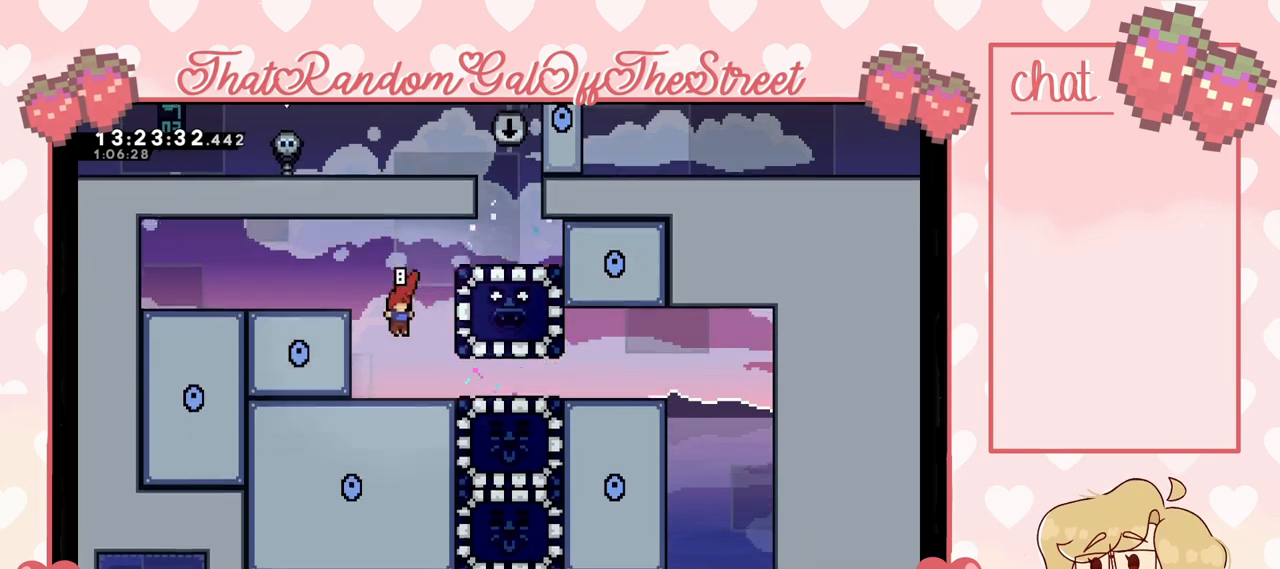
{"buttons": ["DPAD_RIGHT"], "left_stick": "center", "right_stick": "center", "events": []}
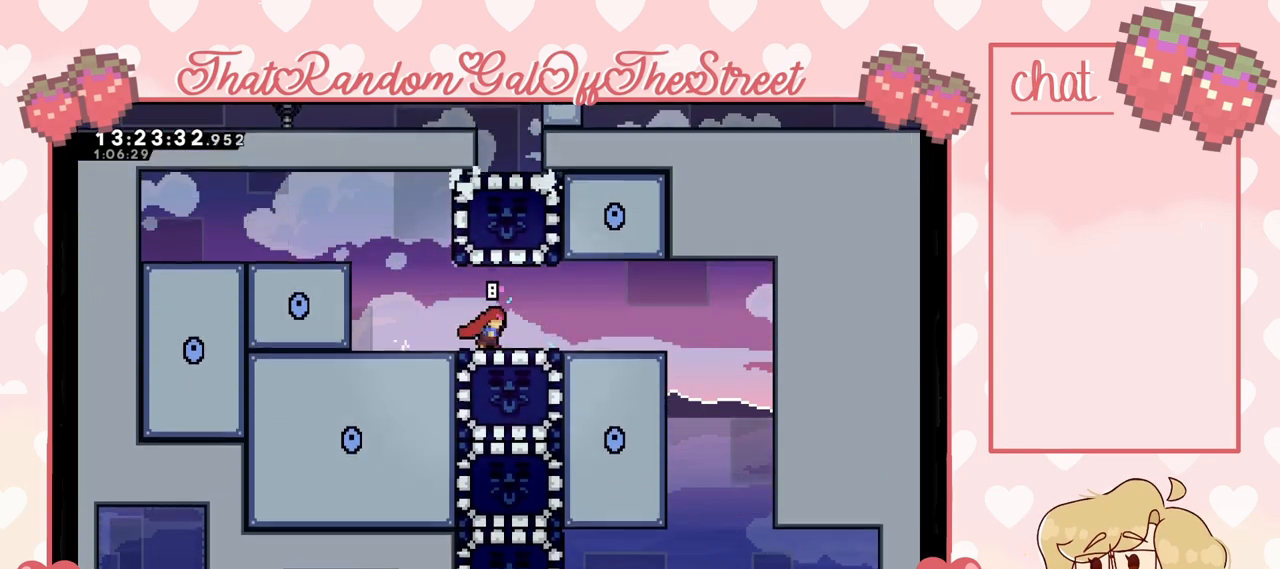
{"buttons": ["DPAD_DOWN"], "left_stick": "center", "right_stick": "center", "events": [[233, "DPAD_RIGHT", "up"], [500, "DPAD_DOWN", "down"]]}
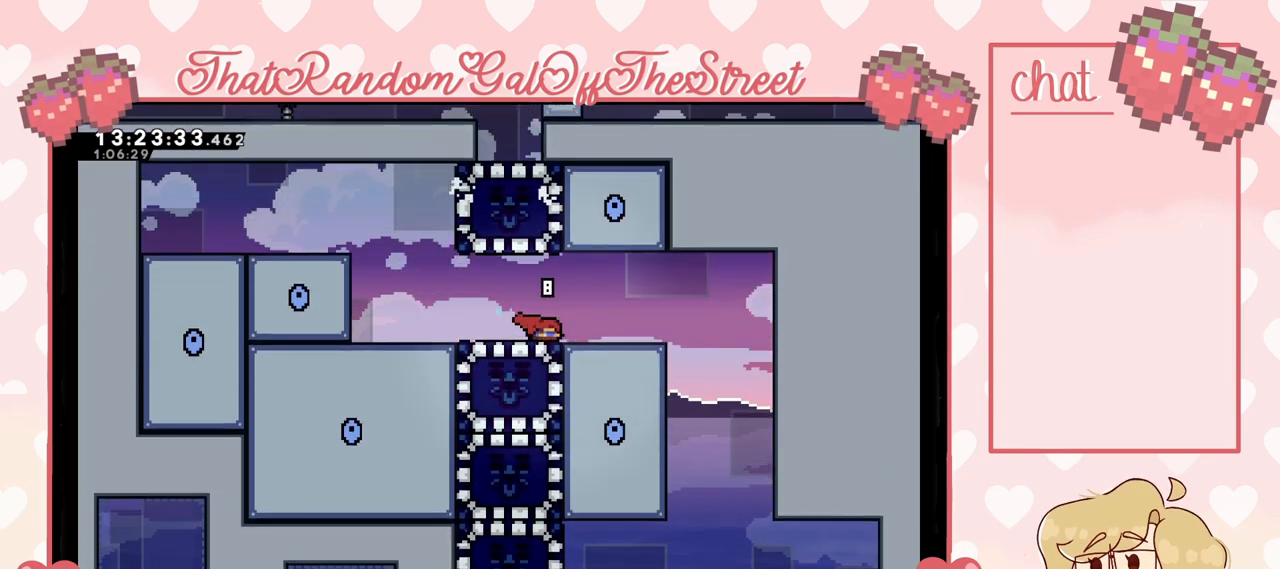
{"buttons": ["DPAD_RIGHT"], "left_stick": "center", "right_stick": "center", "events": [[33, "X", "down"], [100, "X", "up"], [133, "DPAD_DOWN", "up"], [433, "DPAD_RIGHT", "down"]]}
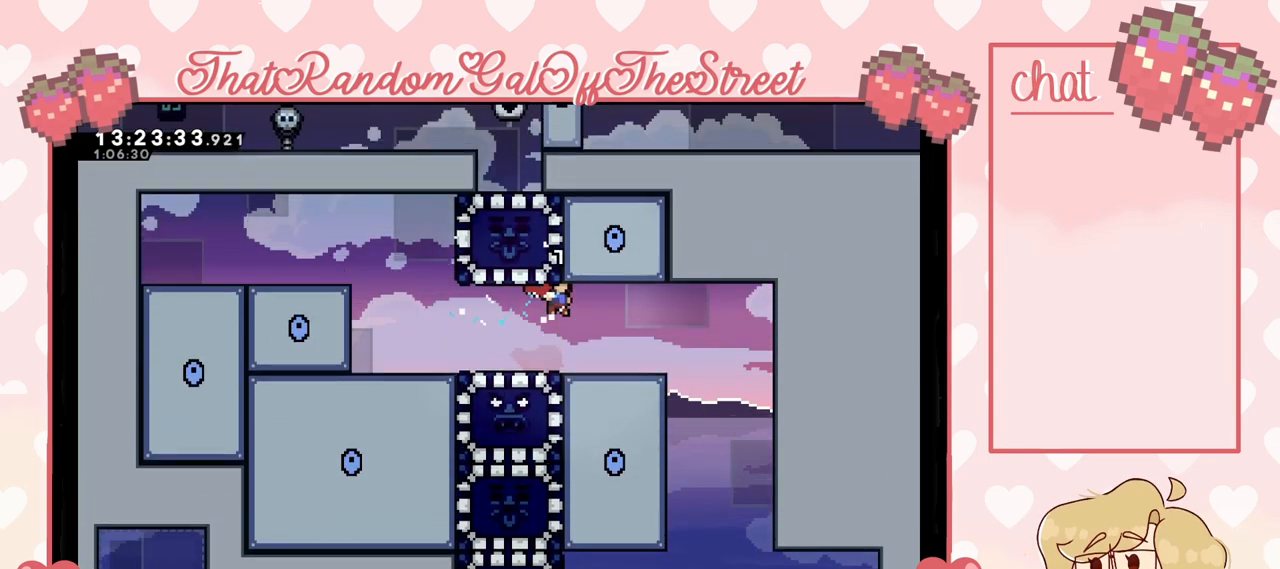
{"buttons": ["DPAD_RIGHT"], "left_stick": "center", "right_stick": "center", "events": []}
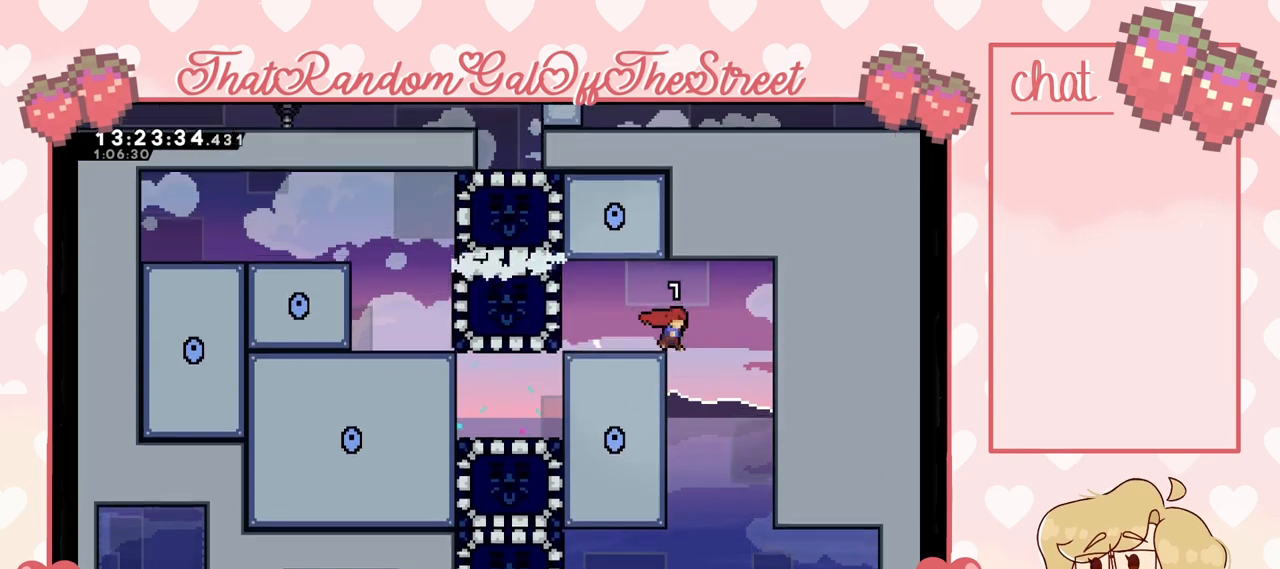
{"buttons": [], "left_stick": "left", "right_stick": "center", "events": [[67, "DPAD_RIGHT", "up"], [367, "left_stick", "left"]]}
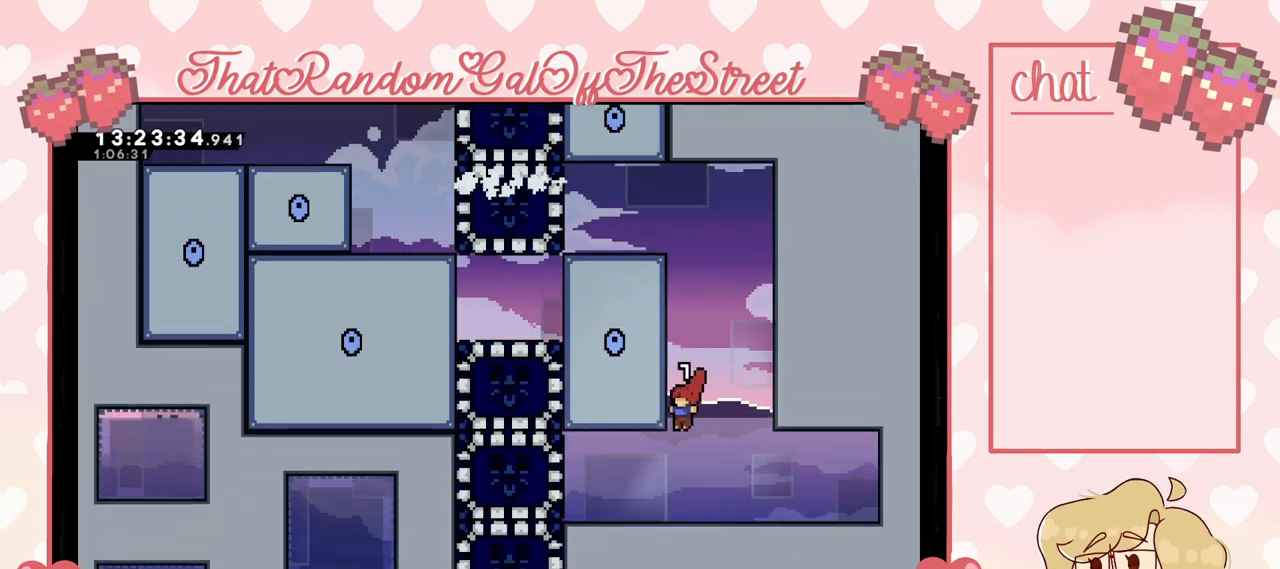
{"buttons": [], "left_stick": "center", "right_stick": "center", "events": [[433, "left_stick", "center"]]}
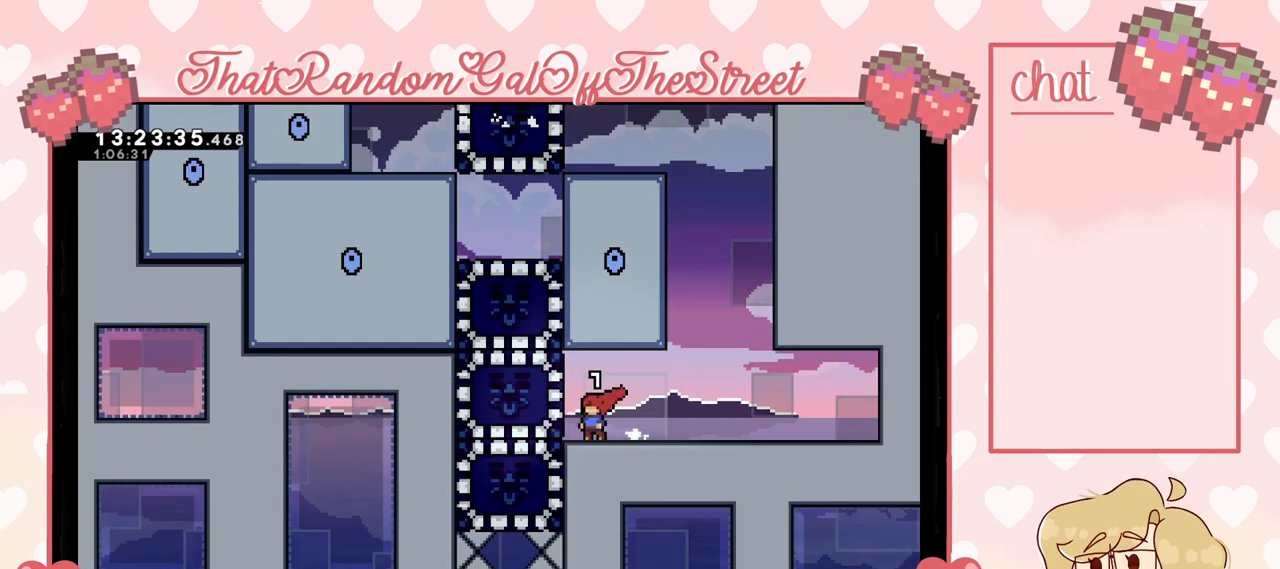
{"buttons": [], "left_stick": "center", "right_stick": "center", "events": []}